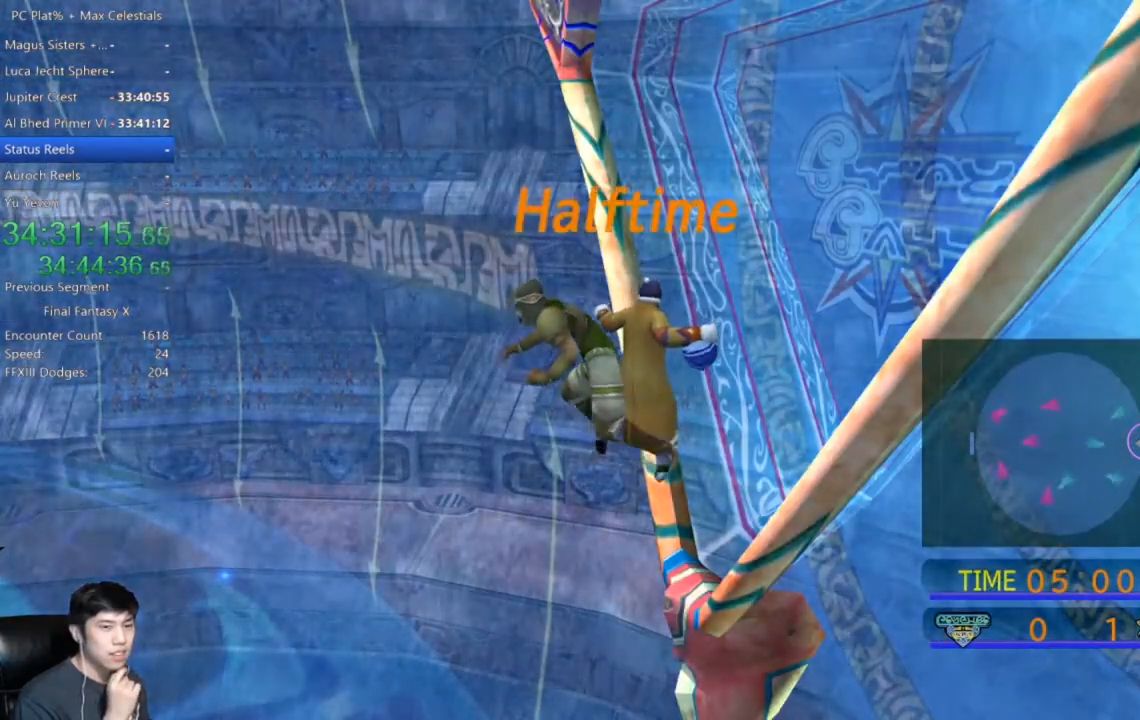
Gameplay with a controller (Xbox layout); each line is a JSON object with the inputs held at the frame after it. "events" lists button and stick changes between this image and that frame as [ms after this image, input, new state], when the widget could be followed in between.
{"buttons": [], "left_stick": "down-right", "right_stick": "center", "events": [[34, "left_stick", "left"], [501, "left_stick", "down-right"]]}
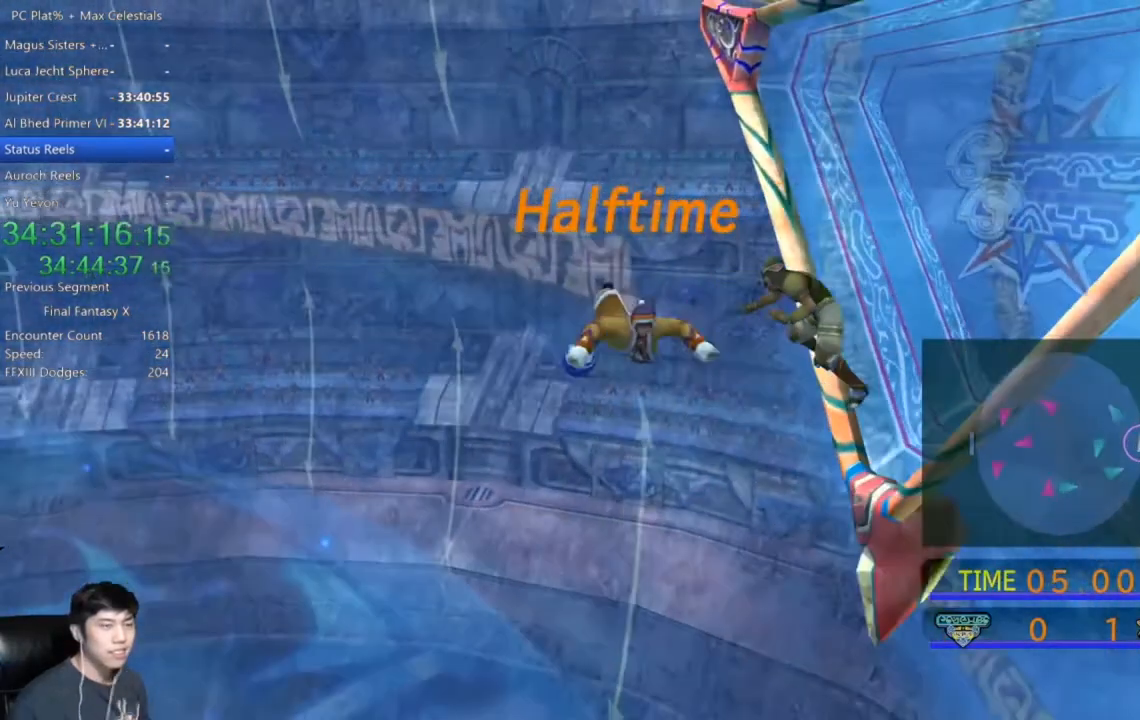
{"buttons": [], "left_stick": "up-right", "right_stick": "center", "events": [[167, "left_stick", "right"], [400, "left_stick", "up-right"]]}
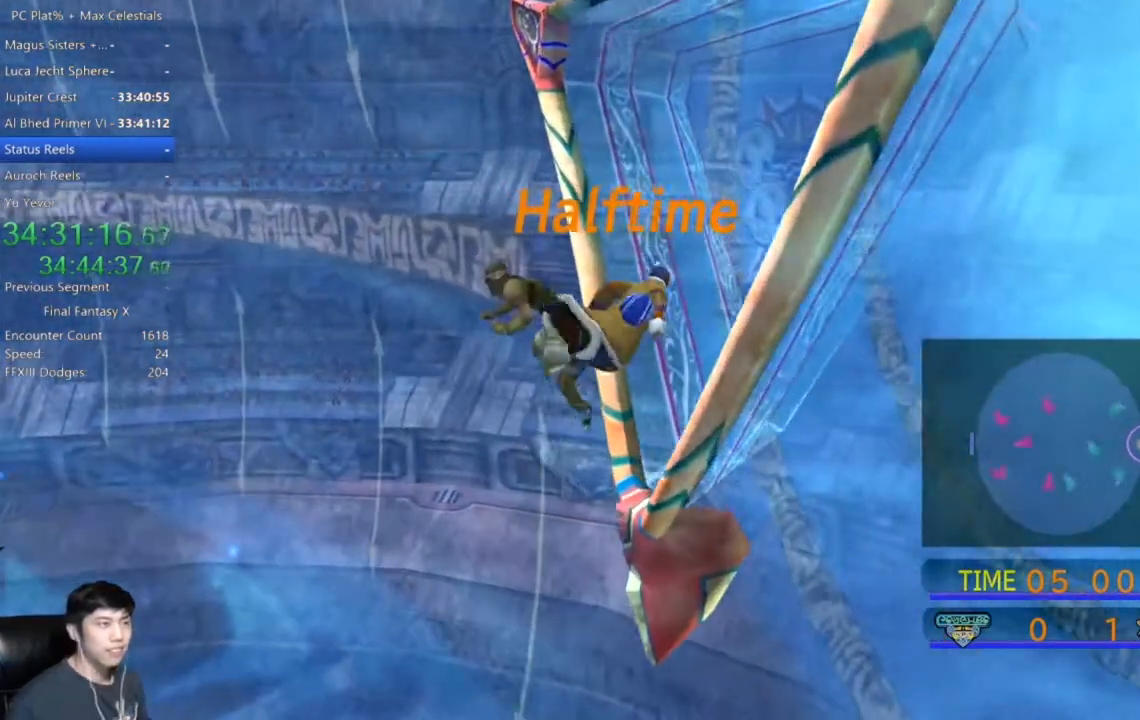
{"buttons": [], "left_stick": "up-right", "right_stick": "center", "events": []}
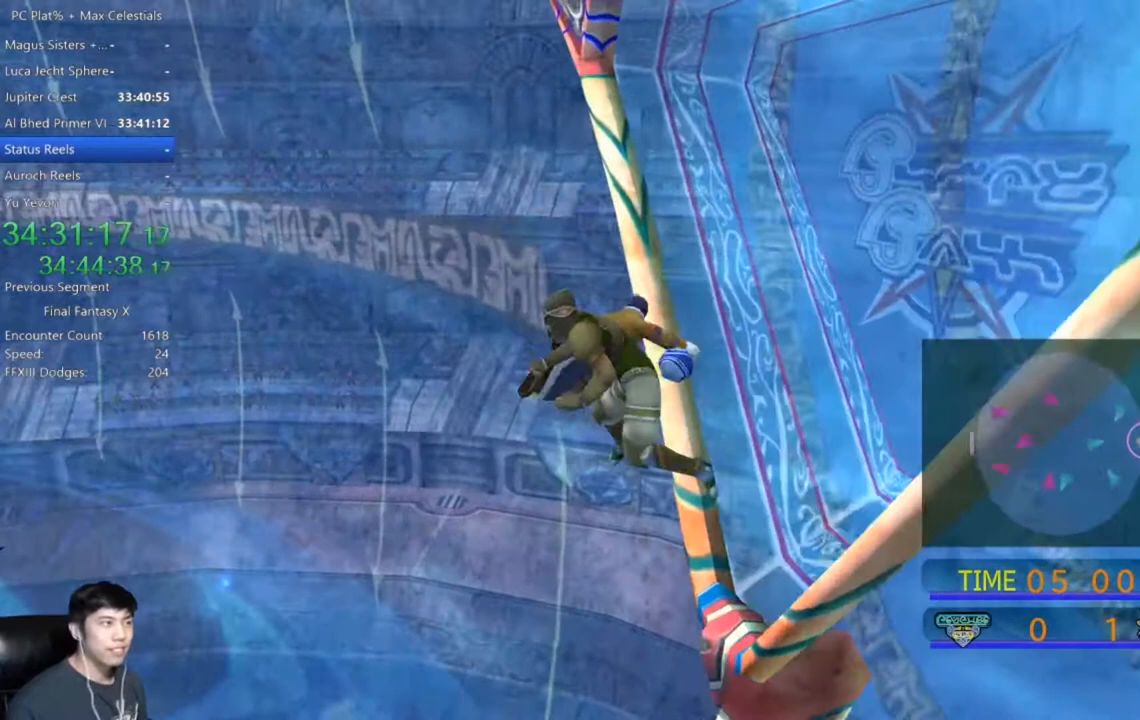
{"buttons": [], "left_stick": "down", "right_stick": "center", "events": [[234, "left_stick", "down-right"], [300, "left_stick", "down"]]}
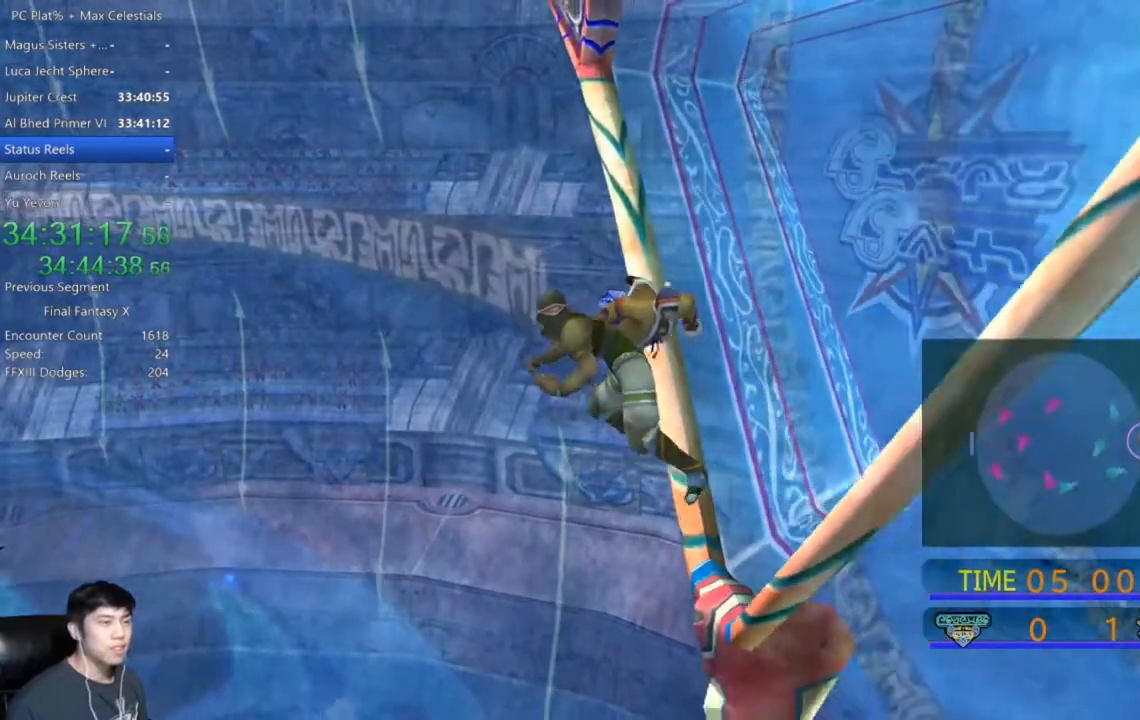
{"buttons": [], "left_stick": "center", "right_stick": "center", "events": [[101, "left_stick", "down-right"], [234, "left_stick", "up-right"], [434, "left_stick", "center"]]}
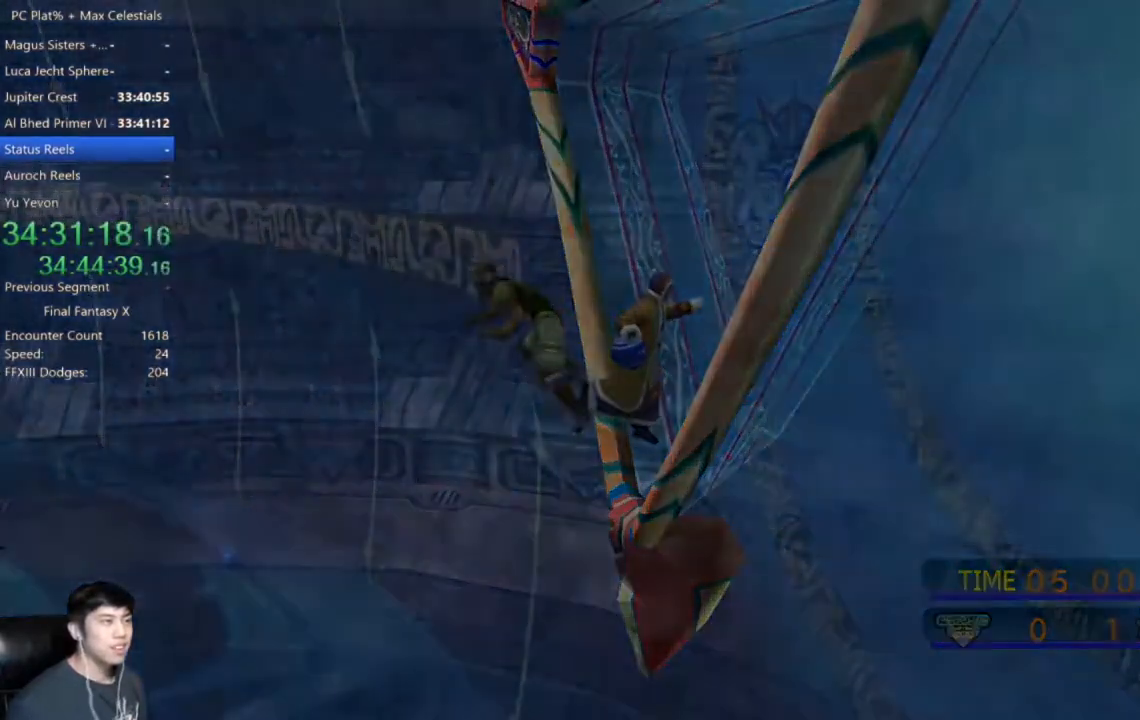
{"buttons": [], "left_stick": "center", "right_stick": "center", "events": [[400, "A", "down"], [467, "A", "up"]]}
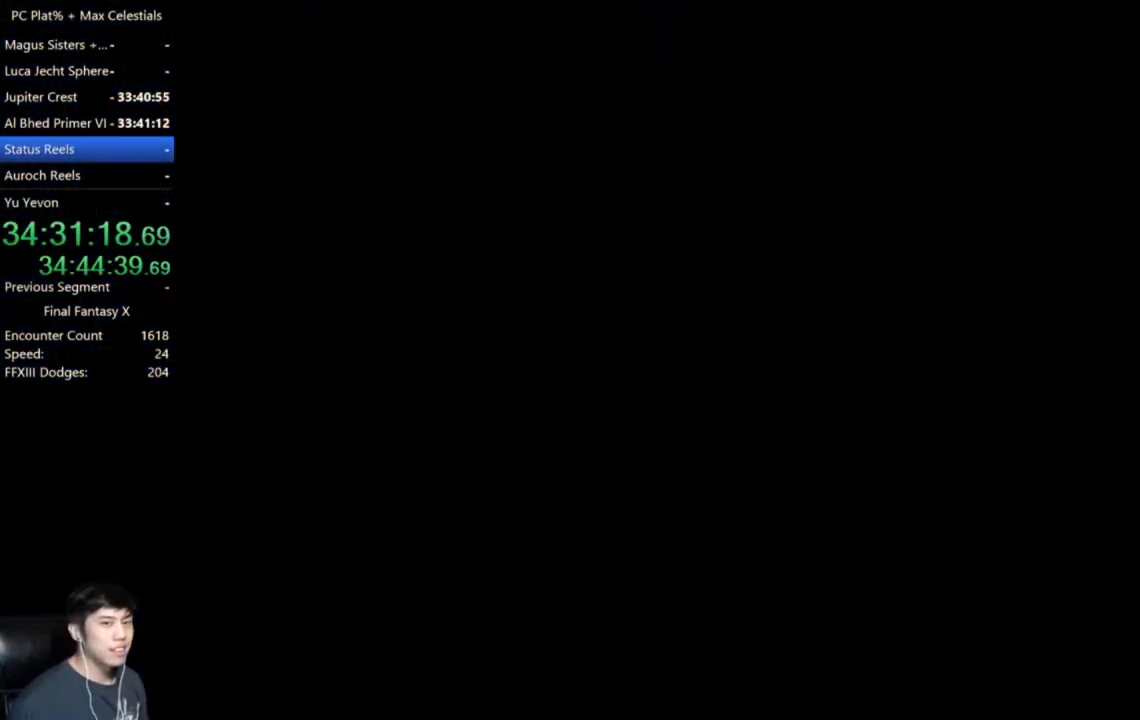
{"buttons": [], "left_stick": "center", "right_stick": "center", "events": [[66, "A", "down"], [166, "A", "up"]]}
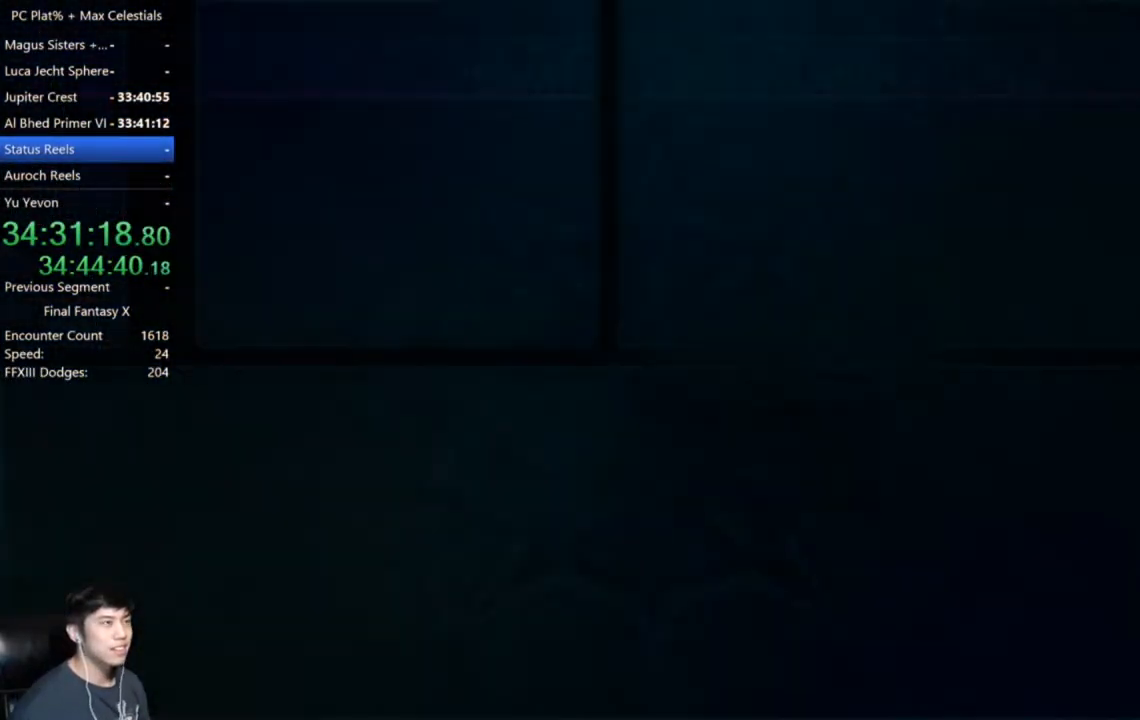
{"buttons": ["A"], "left_stick": "center", "right_stick": "center", "events": [[300, "A", "down"], [367, "A", "up"], [467, "A", "down"]]}
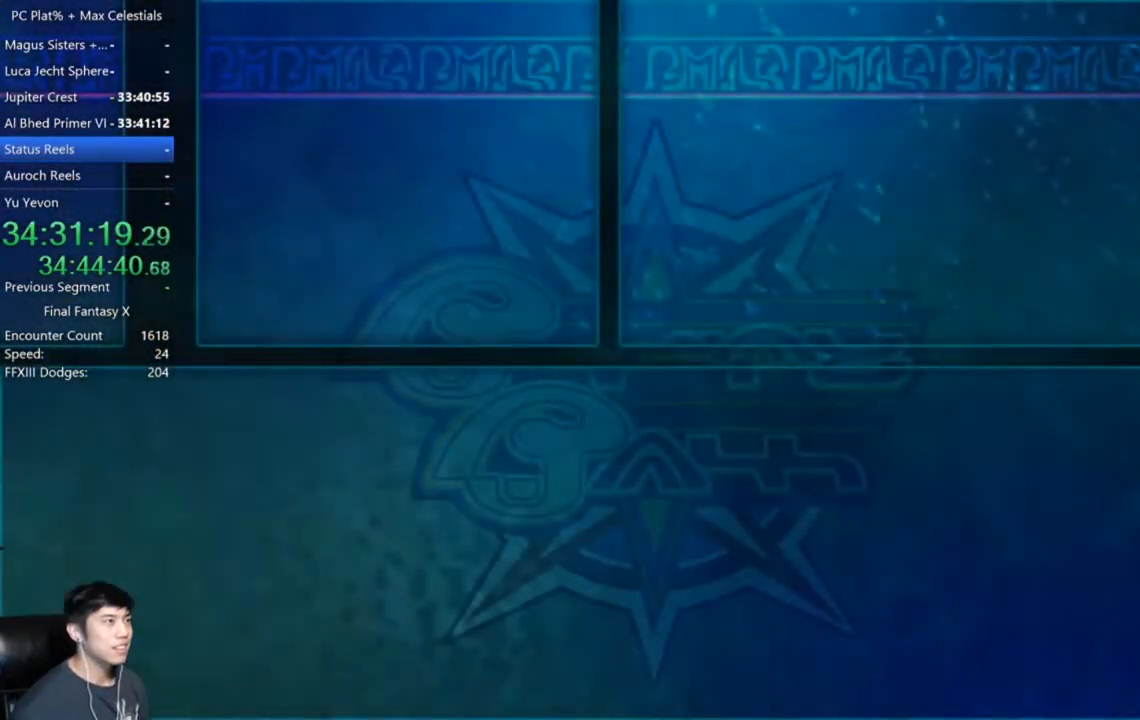
{"buttons": [], "left_stick": "center", "right_stick": "center", "events": [[34, "A", "up"], [134, "A", "down"], [201, "A", "up"], [301, "A", "down"], [368, "A", "up"], [434, "A", "down"], [501, "A", "up"]]}
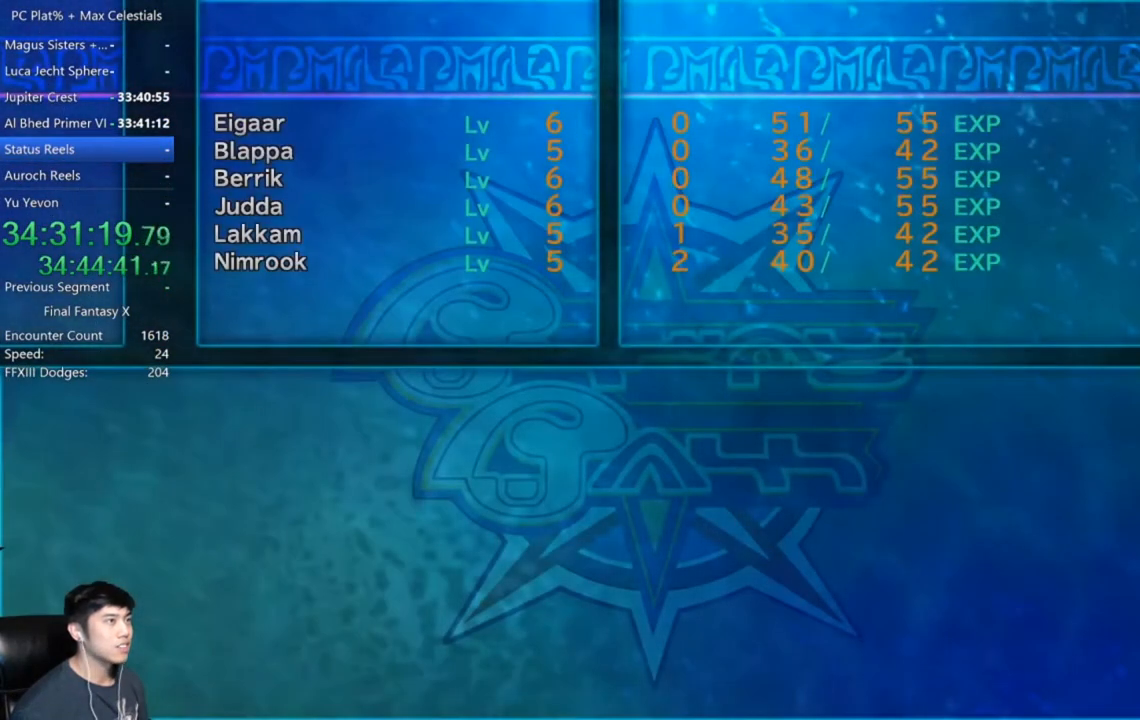
{"buttons": [], "left_stick": "center", "right_stick": "center", "events": [[100, "A", "down"], [133, "A", "up"], [234, "A", "down"], [267, "A", "up"], [367, "A", "down"], [434, "A", "up"]]}
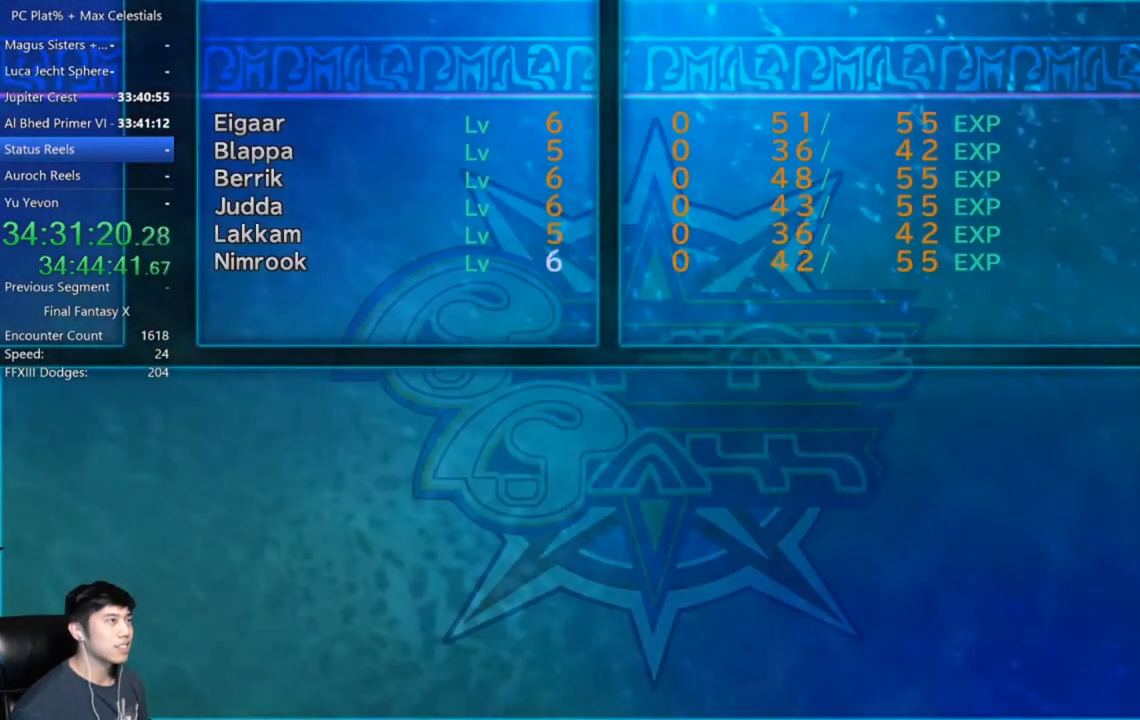
{"buttons": [], "left_stick": "center", "right_stick": "center", "events": [[33, "A", "down"], [66, "A", "up"], [166, "A", "down"], [233, "A", "up"], [300, "A", "down"], [367, "A", "up"], [433, "A", "down"], [500, "A", "up"]]}
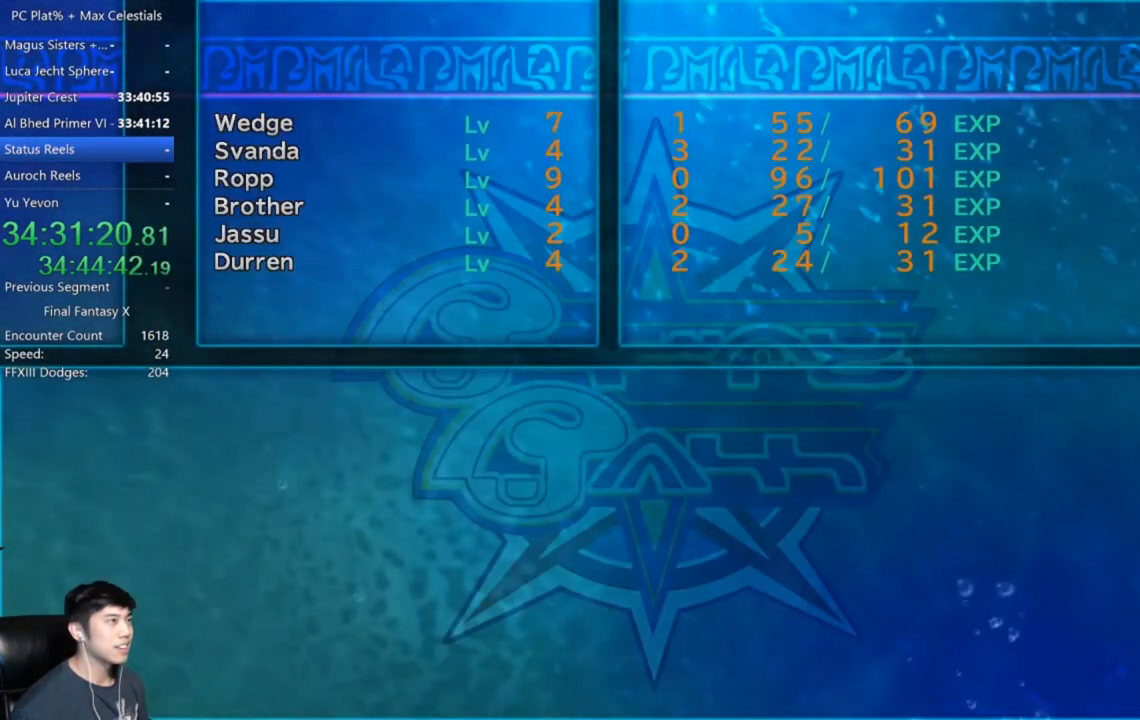
{"buttons": [], "left_stick": "center", "right_stick": "center", "events": [[100, "A", "down"], [167, "A", "up"], [234, "A", "down"], [300, "A", "up"], [400, "A", "down"], [434, "A", "up"]]}
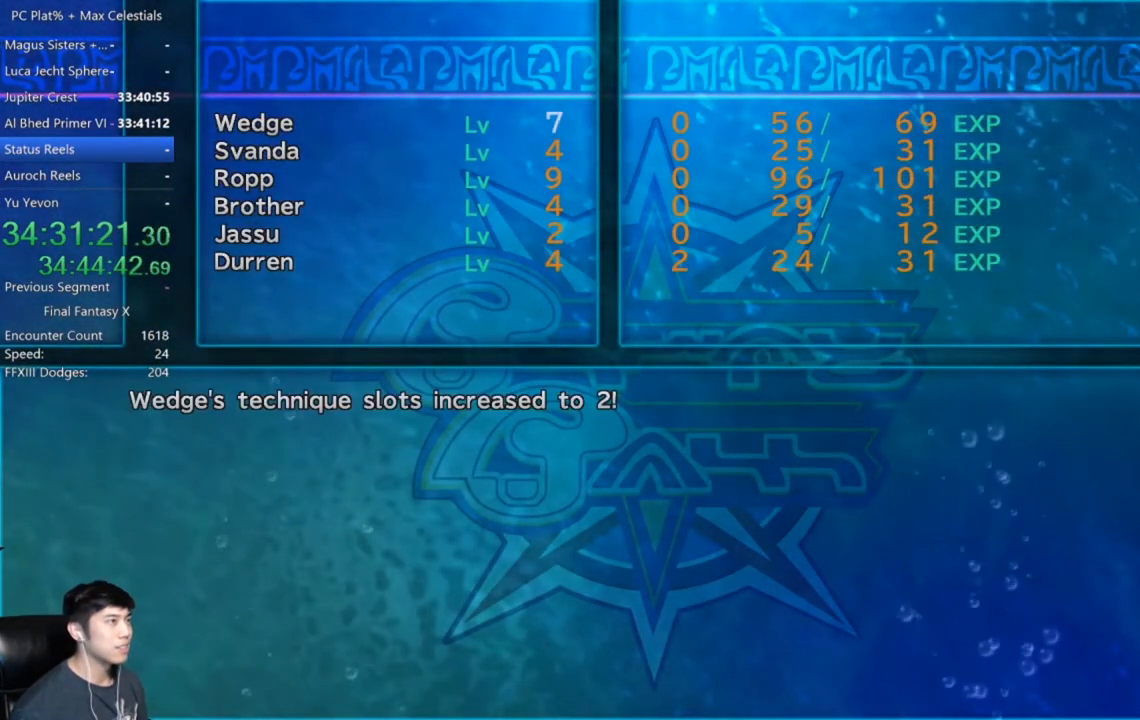
{"buttons": ["A"], "left_stick": "center", "right_stick": "center", "events": [[34, "A", "down"], [101, "A", "up"], [167, "A", "down"], [234, "A", "up"], [334, "A", "down"], [401, "A", "up"], [501, "A", "down"]]}
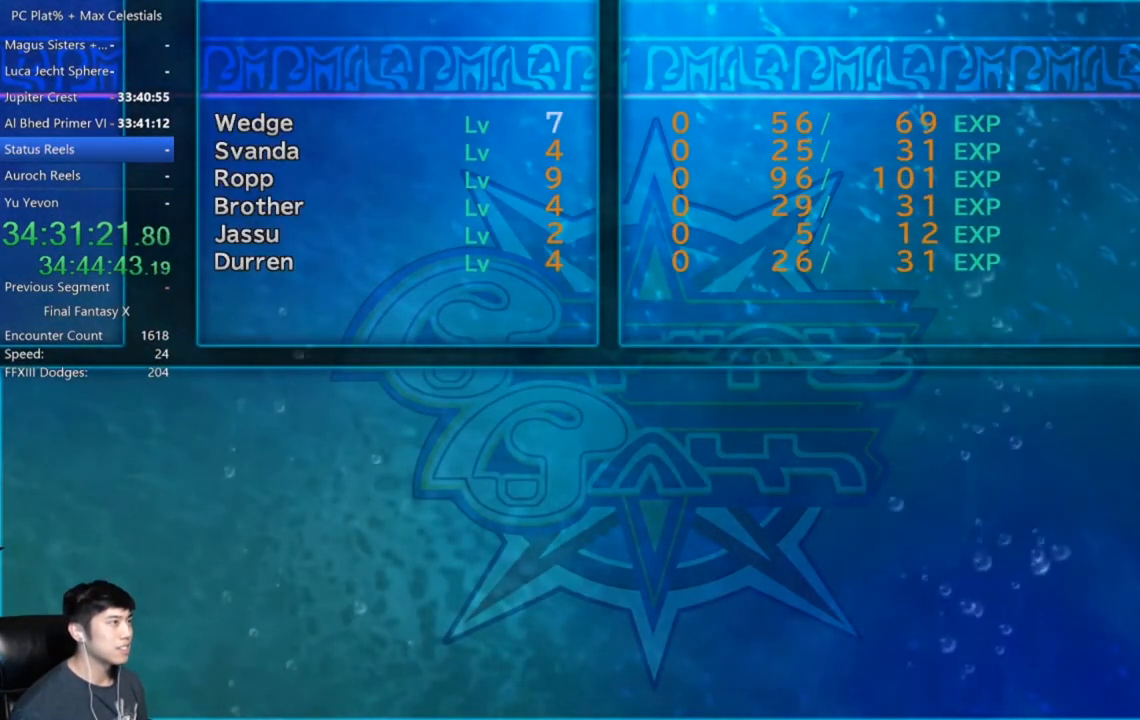
{"buttons": ["A"], "left_stick": "center", "right_stick": "center", "events": [[33, "A", "up"], [133, "A", "down"], [167, "A", "up"], [300, "A", "down"], [334, "A", "up"], [434, "A", "down"]]}
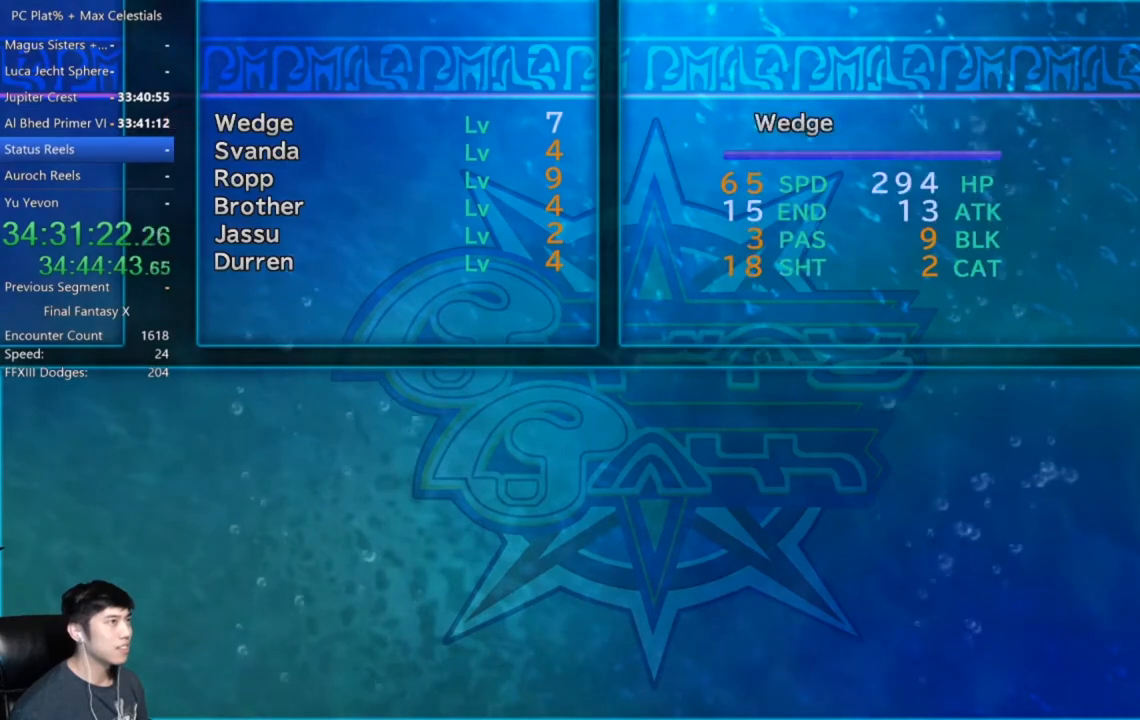
{"buttons": [], "left_stick": "center", "right_stick": "center", "events": [[34, "A", "up"], [134, "A", "down"], [167, "A", "up"], [267, "A", "down"], [334, "A", "up"]]}
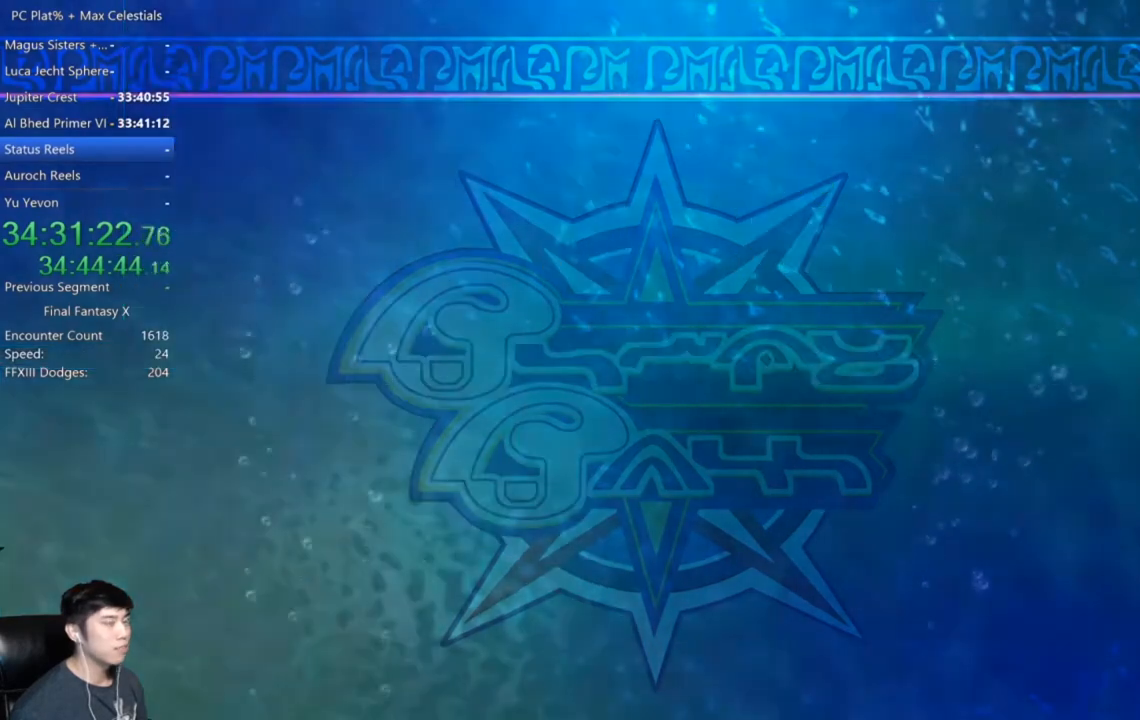
{"buttons": [], "left_stick": "center", "right_stick": "center", "events": []}
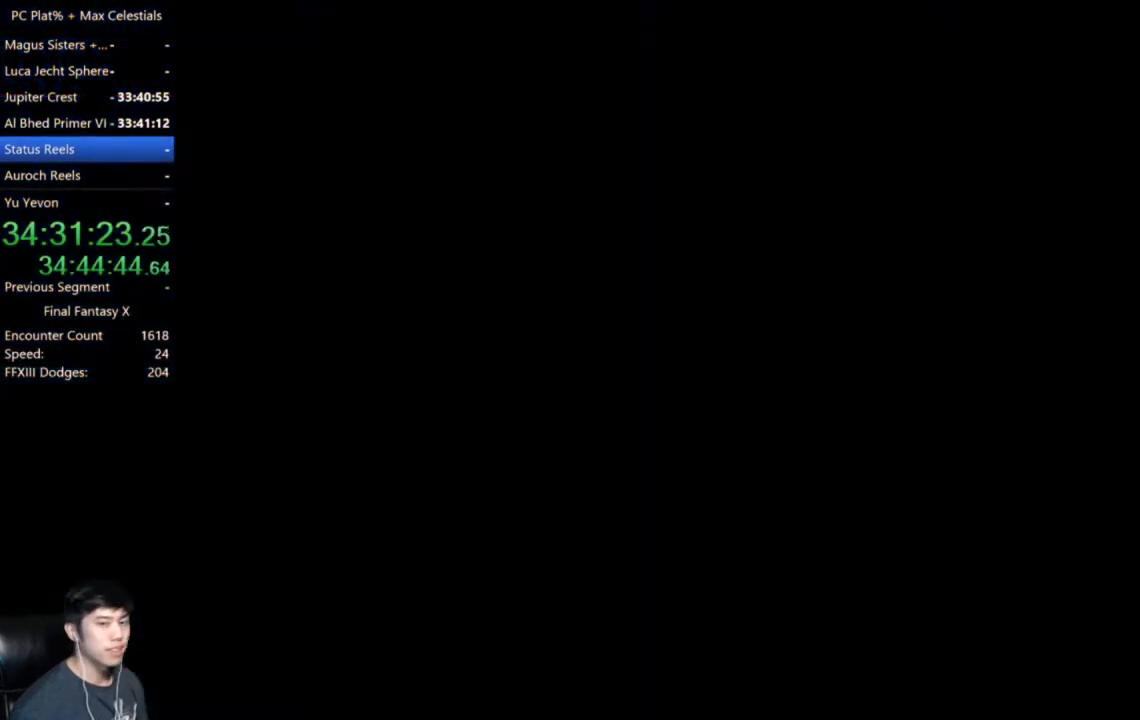
{"buttons": [], "left_stick": "center", "right_stick": "center", "events": []}
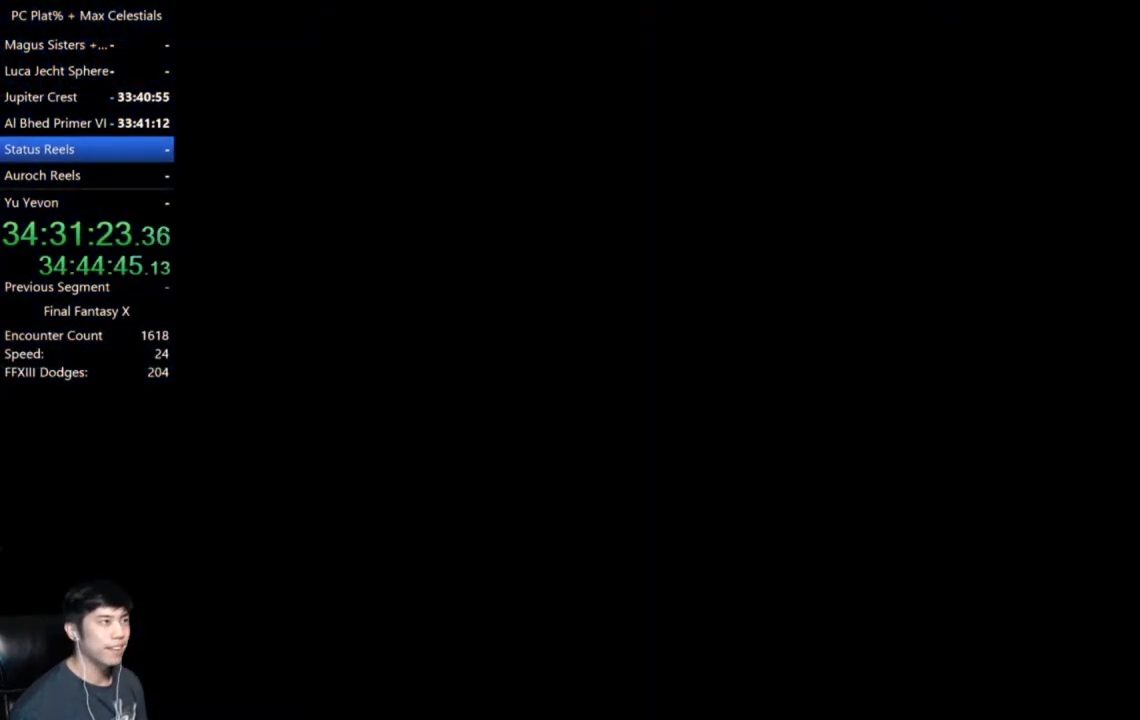
{"buttons": [], "left_stick": "center", "right_stick": "center", "events": []}
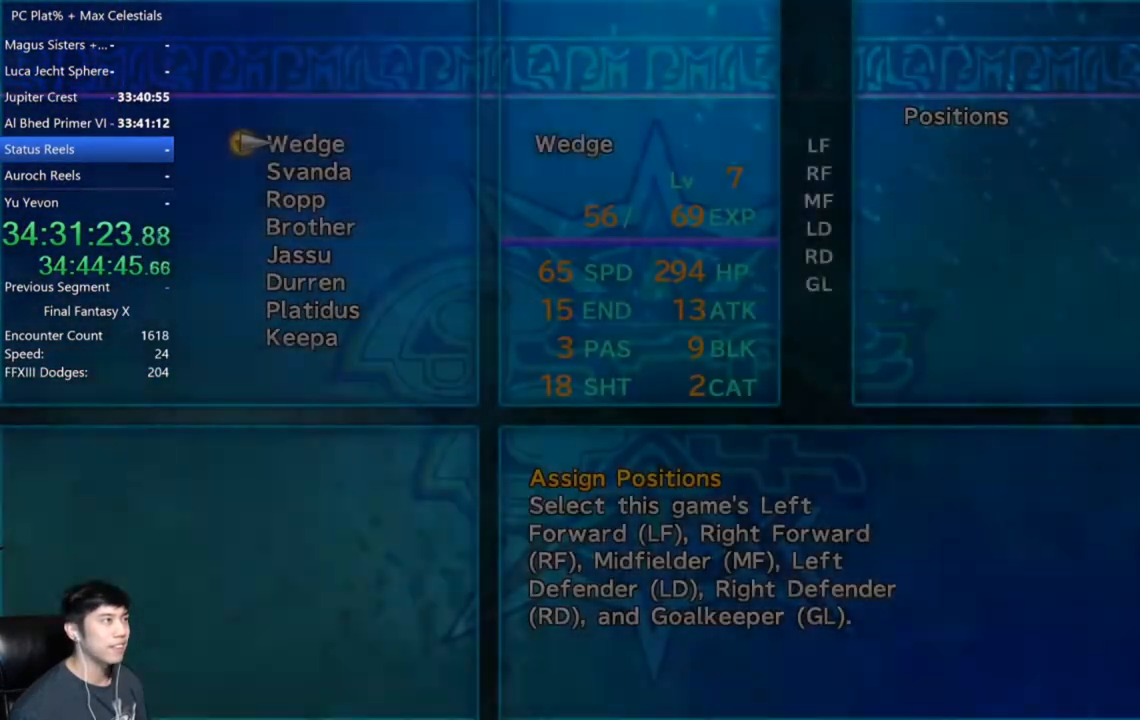
{"buttons": [], "left_stick": "center", "right_stick": "center", "events": []}
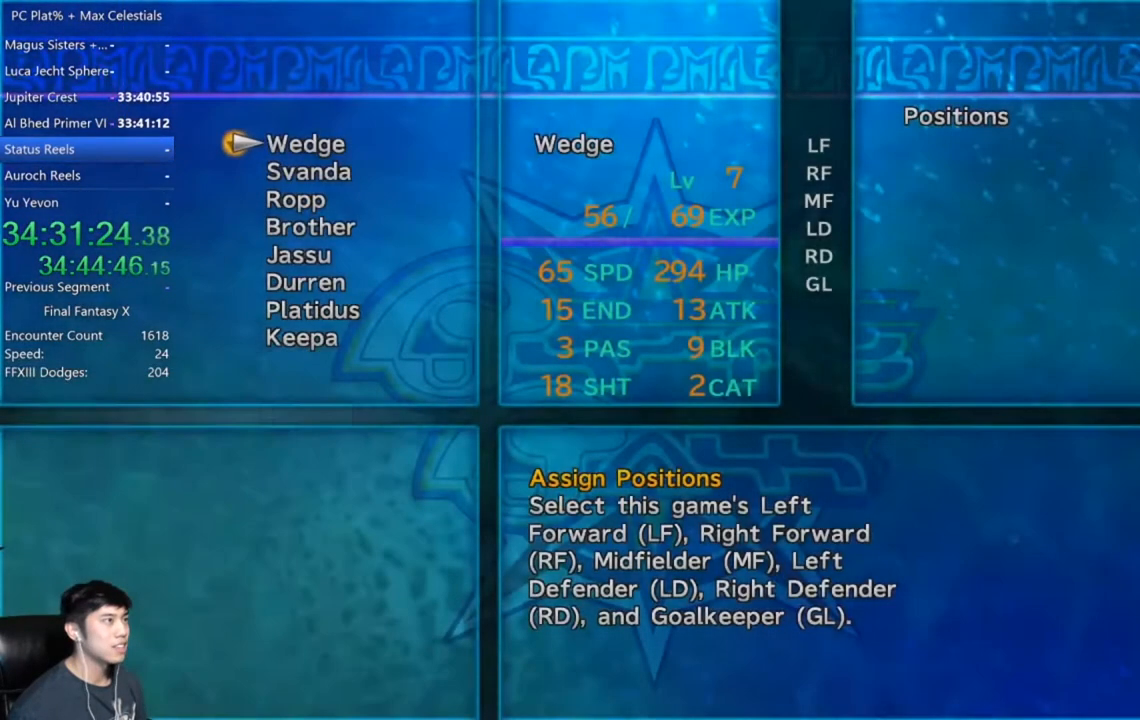
{"buttons": ["A"], "left_stick": "center", "right_stick": "center", "events": [[166, "A", "down"], [233, "A", "up"], [333, "A", "down"], [367, "A", "up"], [500, "A", "down"]]}
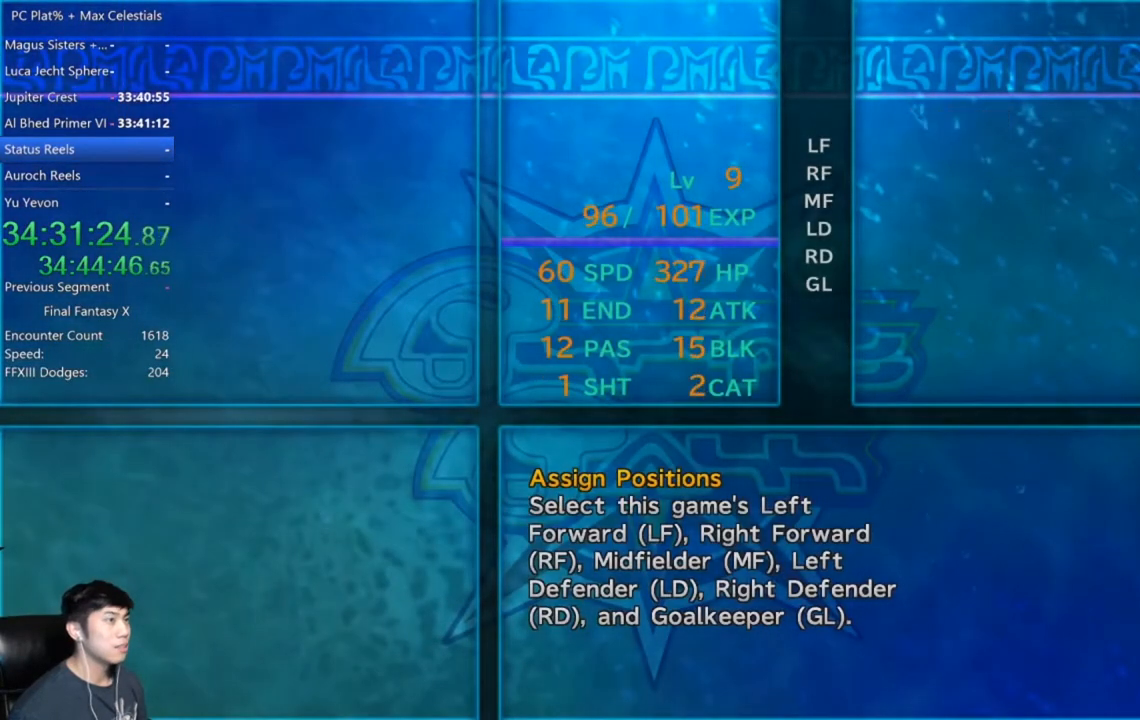
{"buttons": ["A"], "left_stick": "center", "right_stick": "center", "events": [[34, "A", "up"], [300, "A", "down"], [401, "A", "up"], [467, "A", "down"]]}
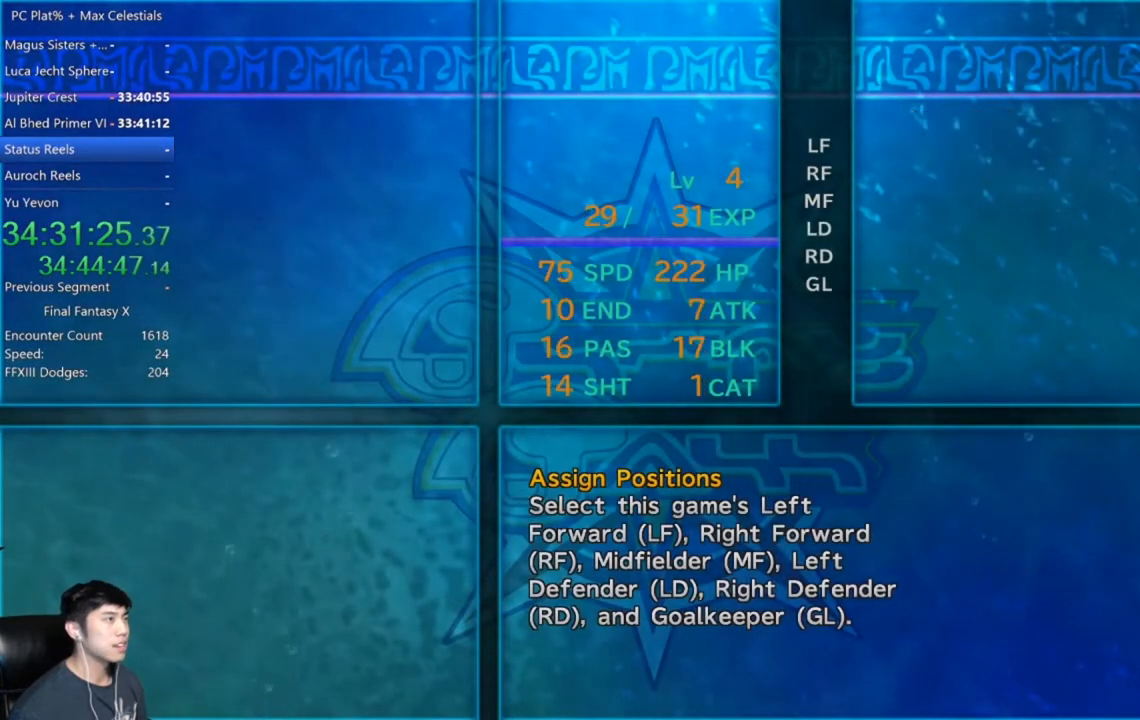
{"buttons": [], "left_stick": "center", "right_stick": "center", "events": [[33, "A", "up"], [133, "A", "down"], [166, "A", "up"], [267, "A", "down"], [300, "A", "up"], [433, "A", "down"], [467, "A", "up"]]}
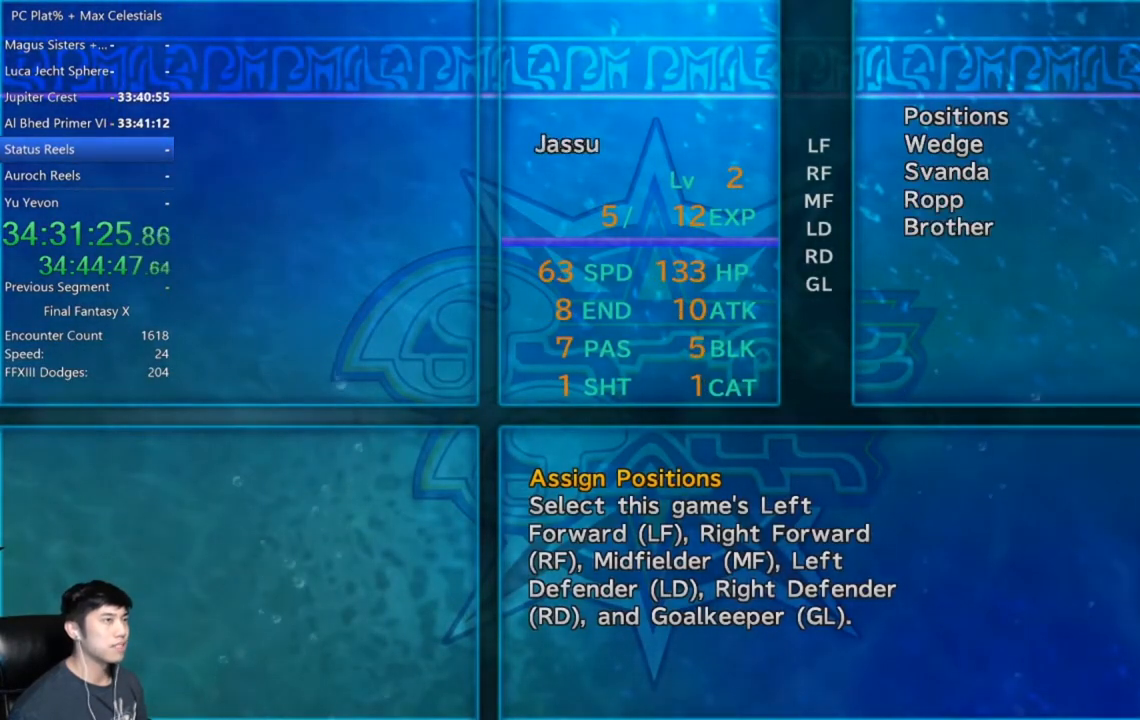
{"buttons": ["A"], "left_stick": "center", "right_stick": "center", "events": [[67, "A", "down"], [100, "A", "up"], [167, "A", "down"], [234, "A", "up"], [334, "A", "down"], [367, "A", "up"], [467, "A", "down"]]}
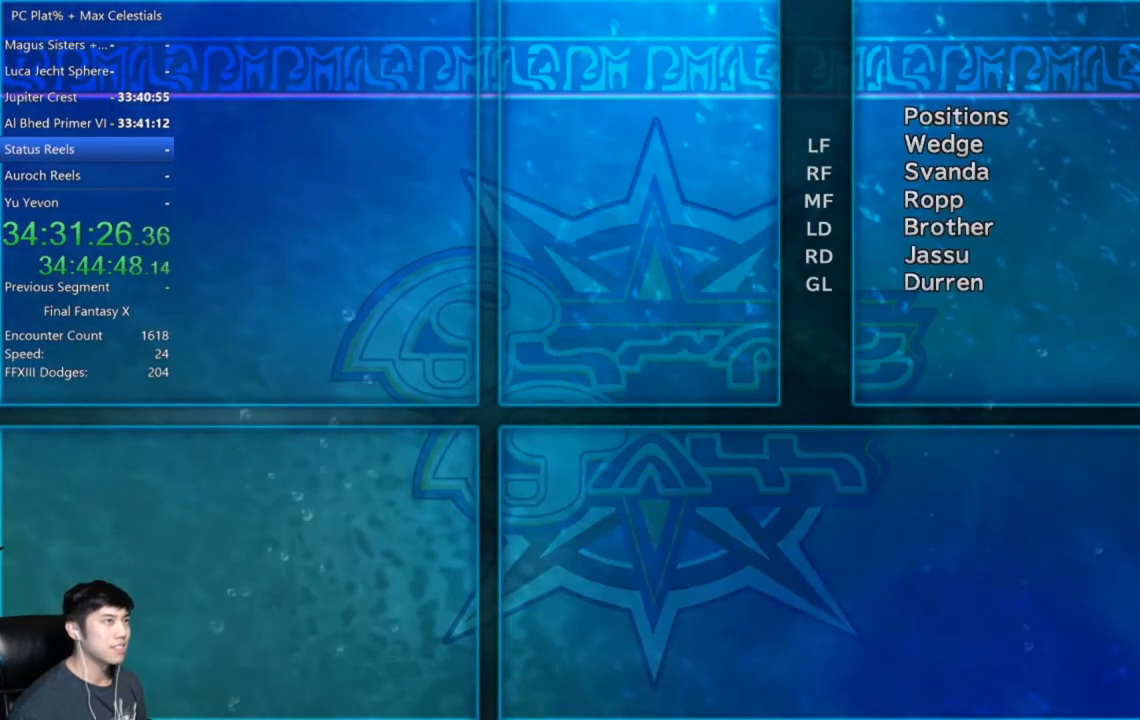
{"buttons": [], "left_stick": "center", "right_stick": "center", "events": [[33, "A", "up"], [100, "A", "down"], [133, "A", "up"], [233, "A", "down"], [300, "A", "up"], [400, "A", "down"], [433, "A", "up"]]}
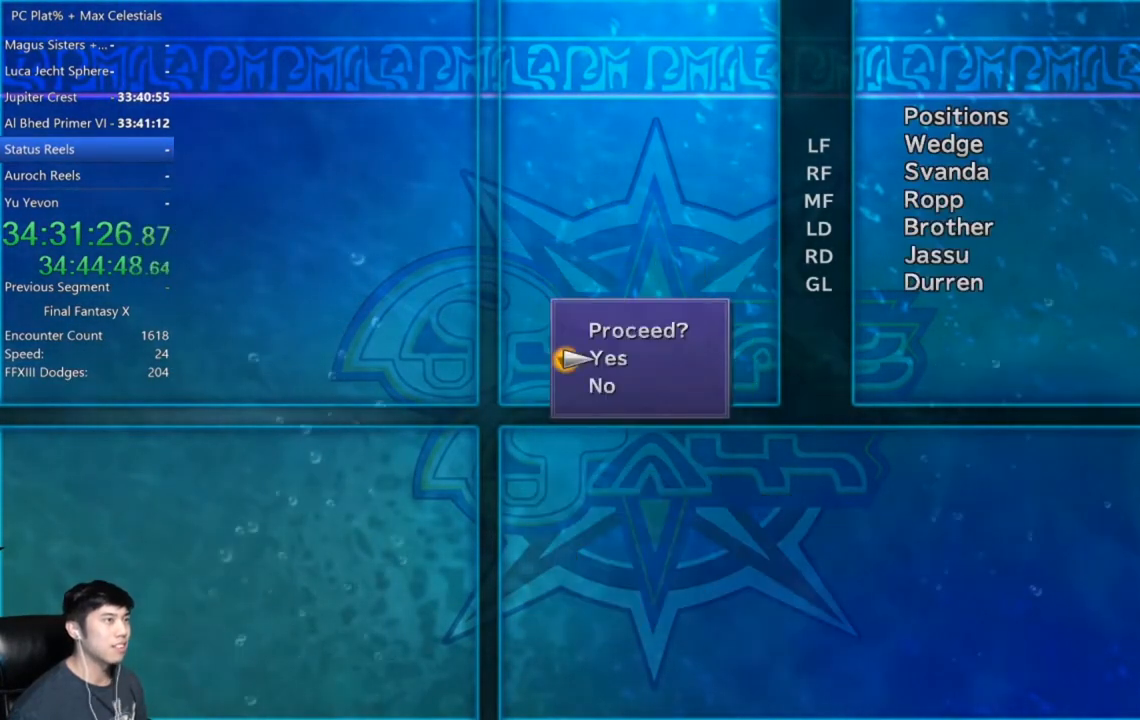
{"buttons": [], "left_stick": "center", "right_stick": "center", "events": [[34, "A", "down"], [67, "A", "up"], [167, "A", "down"], [234, "A", "up"], [267, "A", "down"], [367, "A", "up"]]}
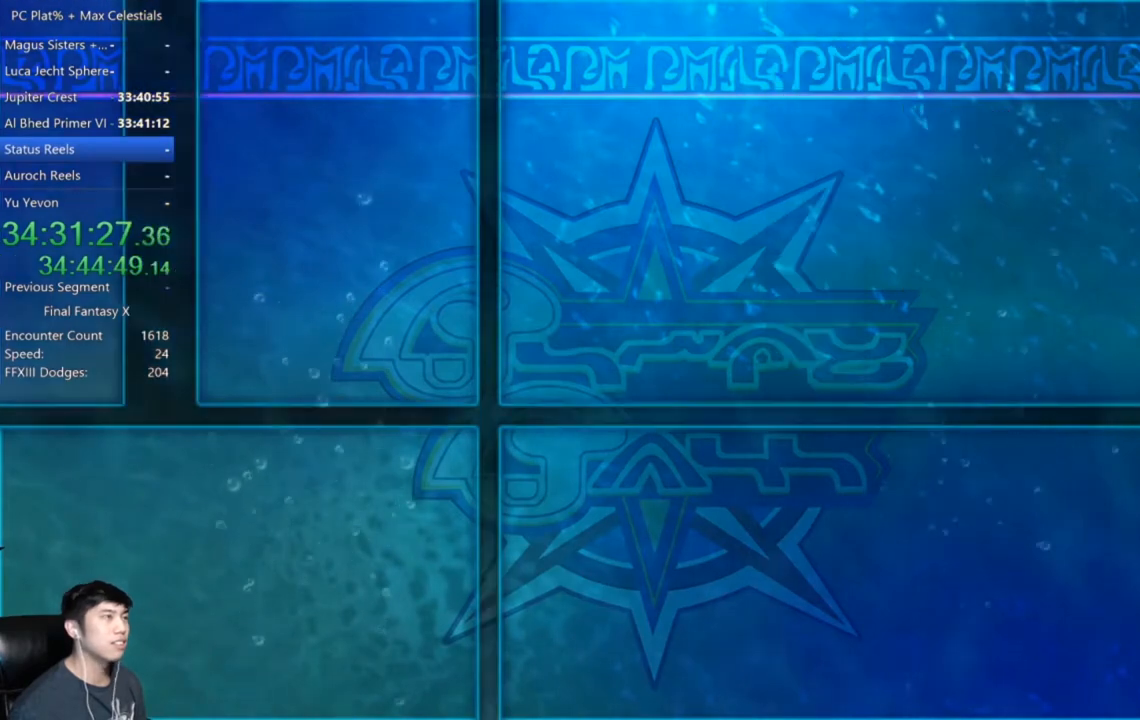
{"buttons": ["A"], "left_stick": "center", "right_stick": "center", "events": [[400, "B", "down"], [467, "A", "down"], [467, "B", "up"]]}
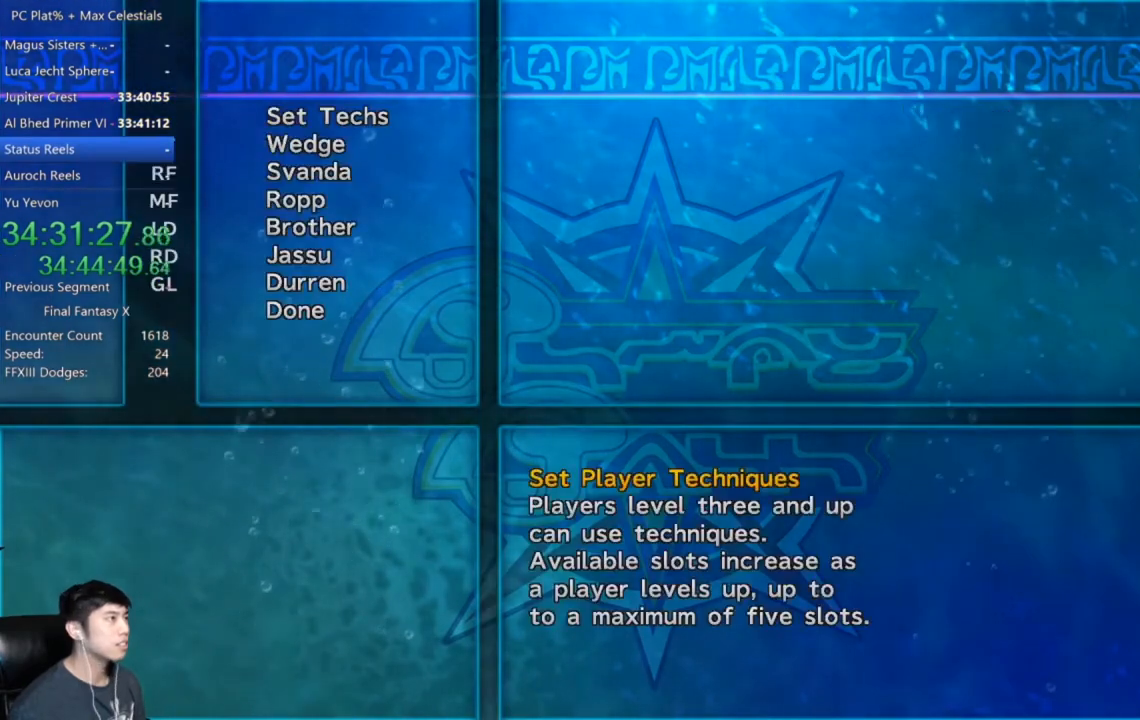
{"buttons": ["B"], "left_stick": "center", "right_stick": "center", "events": [[100, "A", "up"], [467, "B", "down"]]}
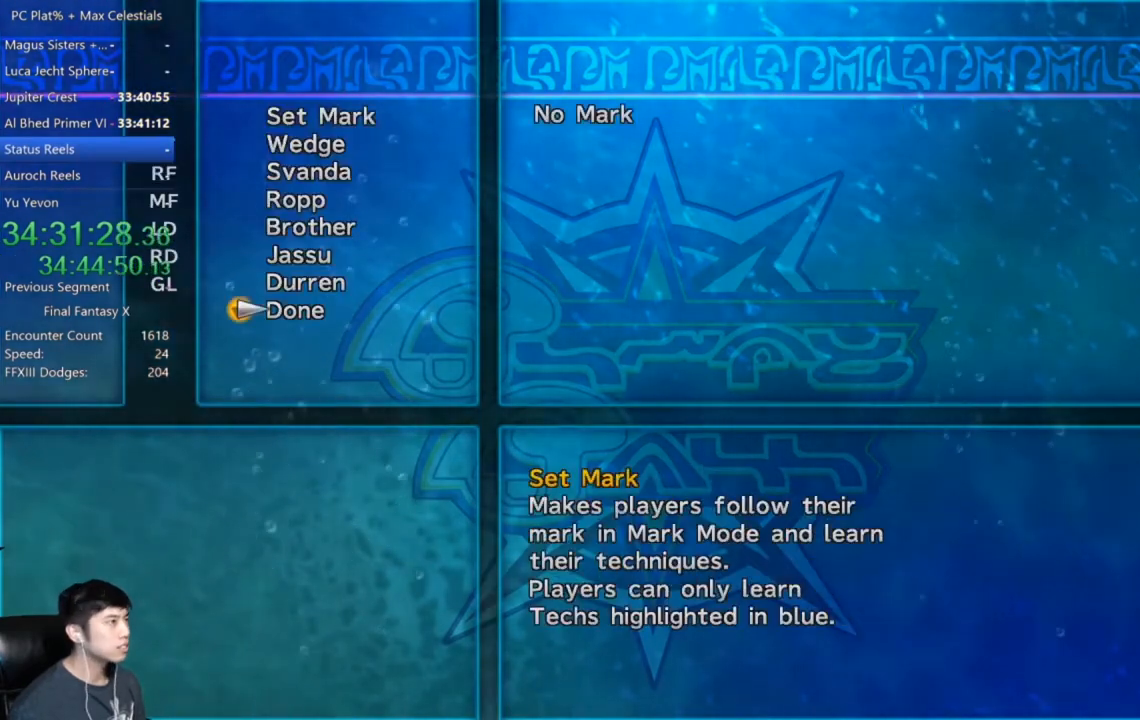
{"buttons": [], "left_stick": "center", "right_stick": "center", "events": [[33, "A", "down"], [66, "B", "up"], [233, "A", "up"], [267, "A", "down"], [367, "A", "up"], [433, "A", "down"], [500, "A", "up"]]}
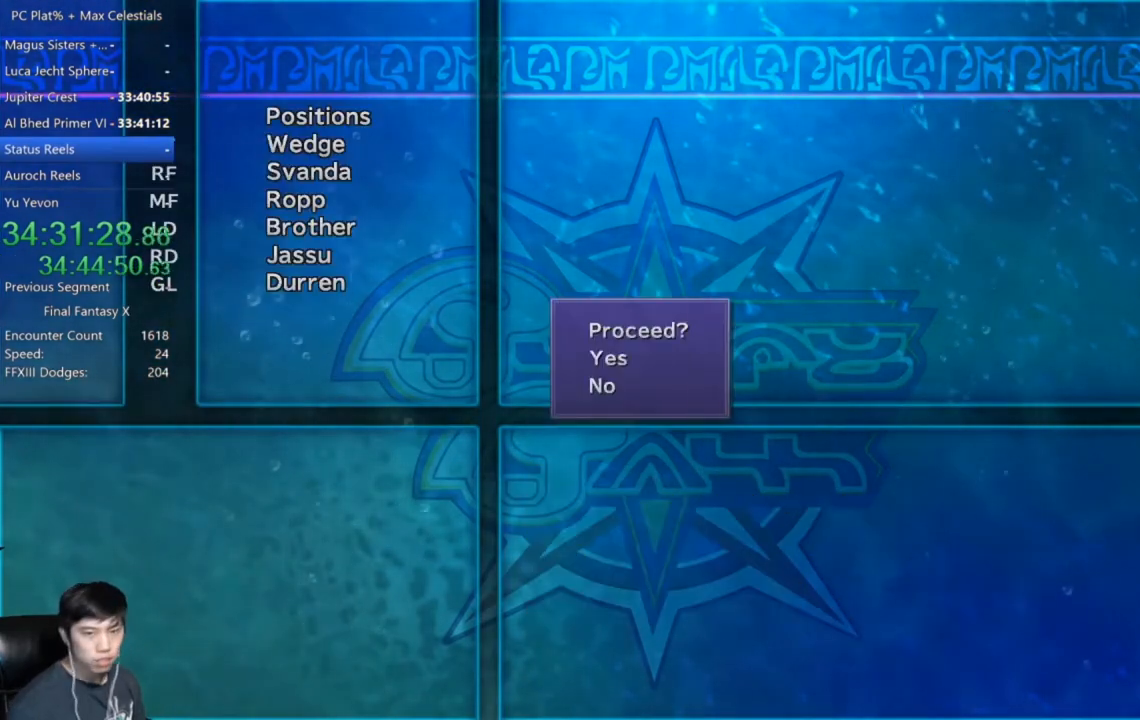
{"buttons": [], "left_stick": "center", "right_stick": "center", "events": [[67, "A", "down"], [134, "A", "up"], [234, "A", "down"], [300, "A", "up"]]}